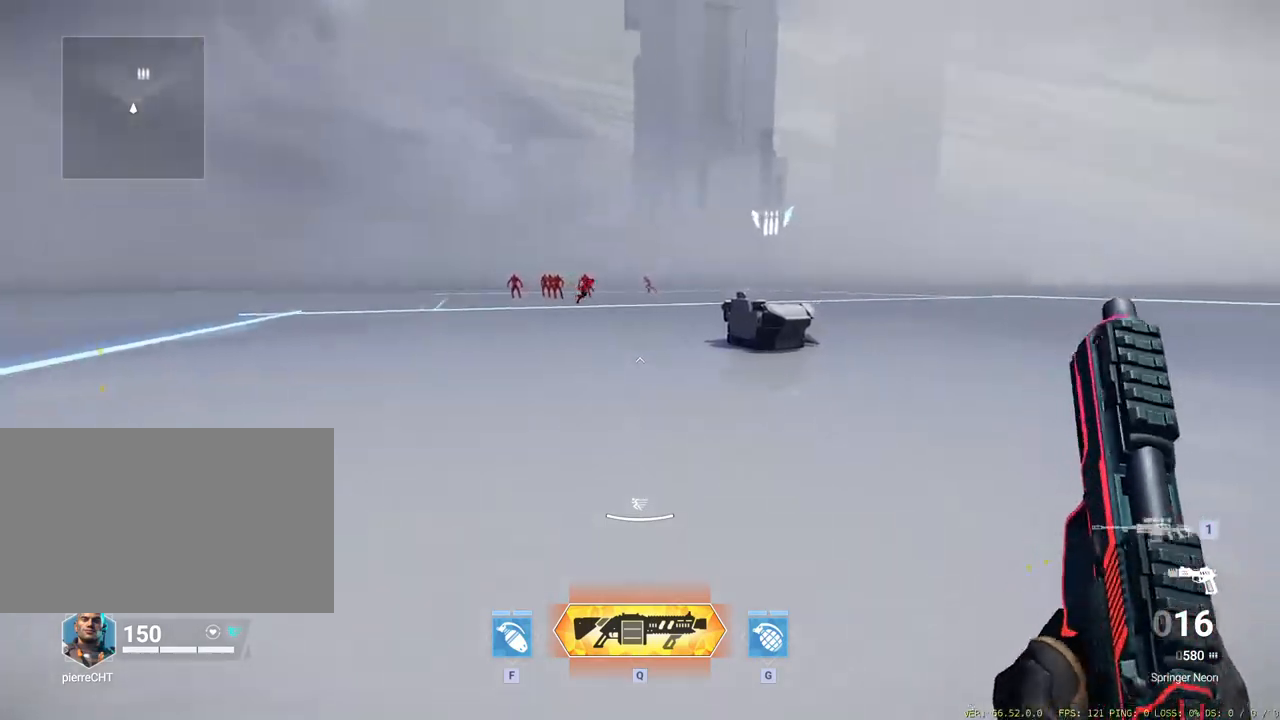
Gameplay with keyboard and mouse; each line is a JSON object with the keys and mouse buttons held at the frame after it. "events" lists presses ("down") and releases ("up") of "a", "ctrl", "d", "e", "f", "g", "q", "r", "s", "shift", "space", "w", "mouse_left", "mouse_right", "mouse_wheel_up" and "mouse_wheel_down" between this image and that frame as [ms after this image, input, new state], when the widget could be followed in between. "mouse_left", "mouse_right", "mouse_wheel_up", "mouse_wheel_down" = the "left", "right", "wheel_up", "wheel_down" buttons of the "mouse" list. No other keys are recorded. Mouse movement is not recorded.
{"keys": ["ctrl", "d", "w"], "mouse": [], "events": [[350, "ctrl", "down"]]}
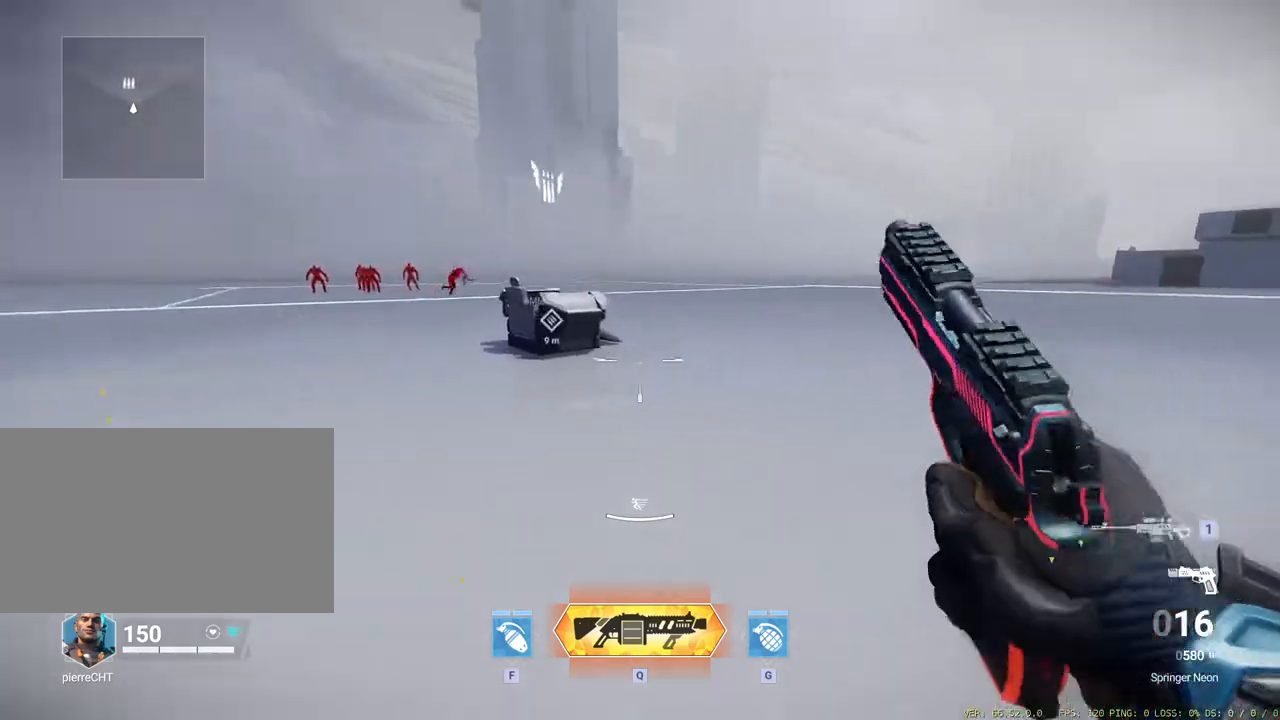
{"keys": [], "mouse": [], "events": [[33, "ctrl", "up"], [83, "d", "up"], [83, "w", "up"], [183, "mouse_wheel_down", "down"], [367, "mouse_wheel_down", "up"]]}
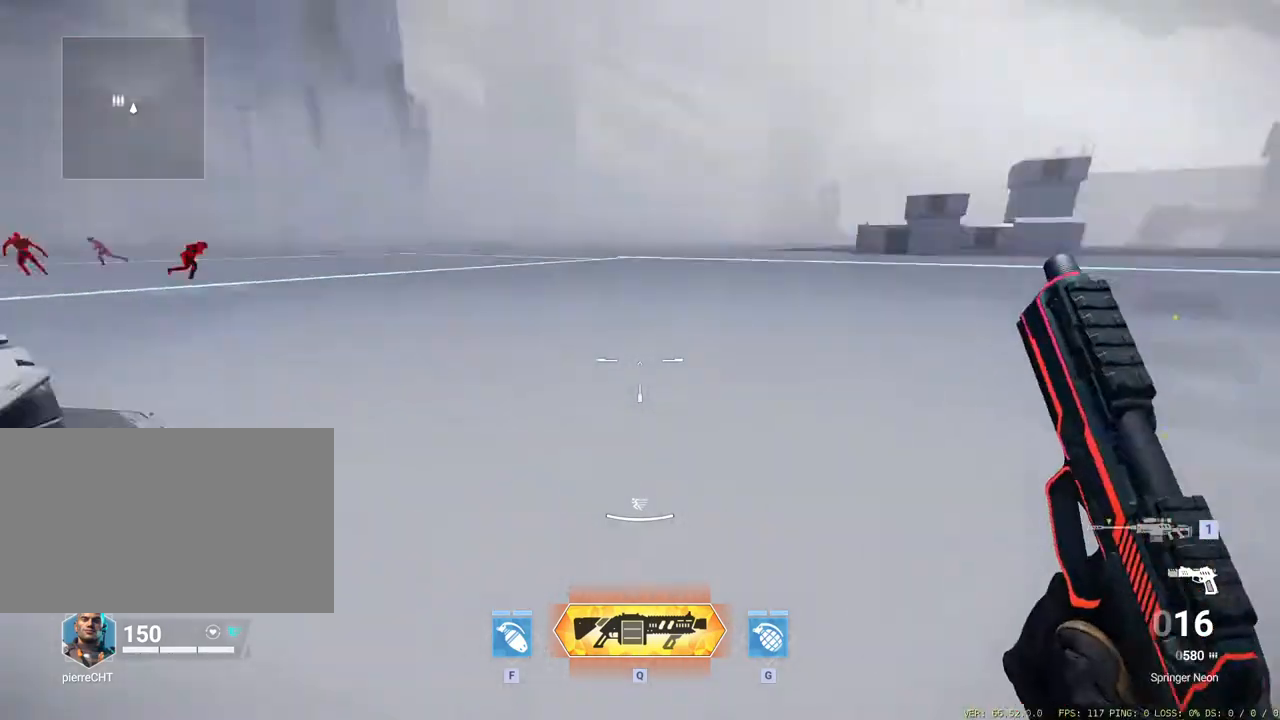
{"keys": [], "mouse": []}
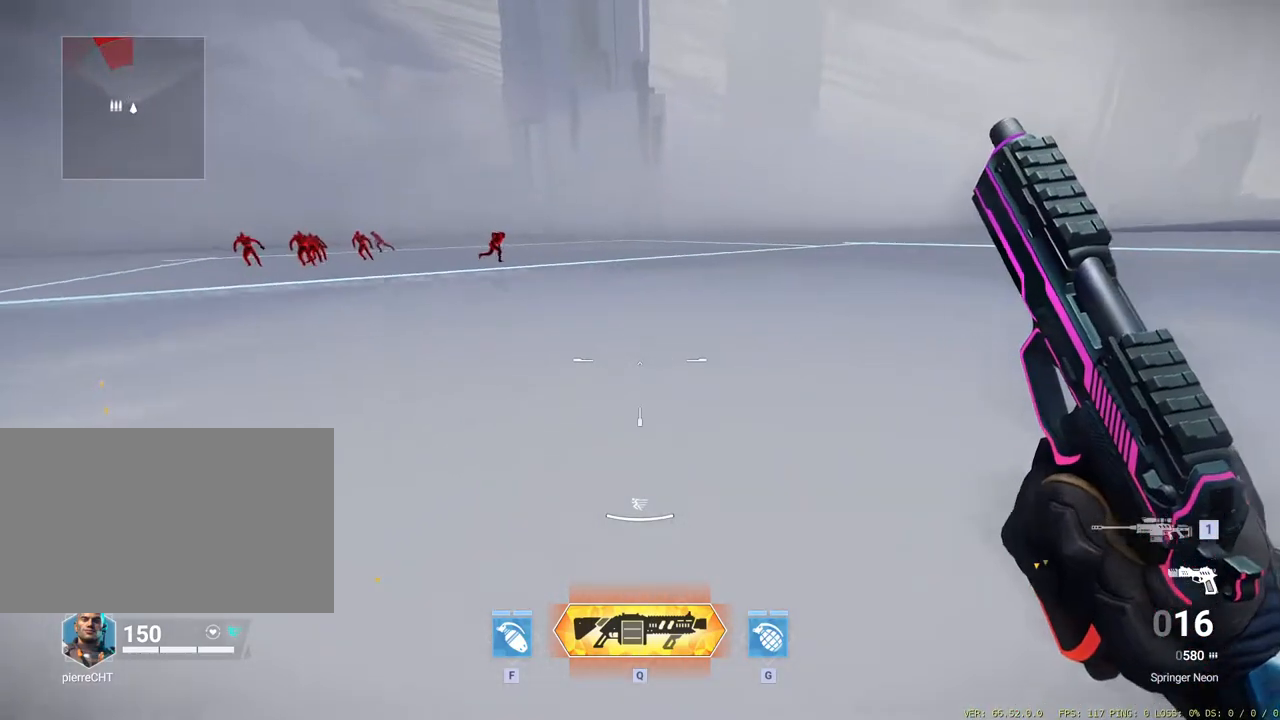
{"keys": [], "mouse": [], "events": [[17, "mouse_wheel_down", "down"], [250, "mouse_wheel_down", "up"]]}
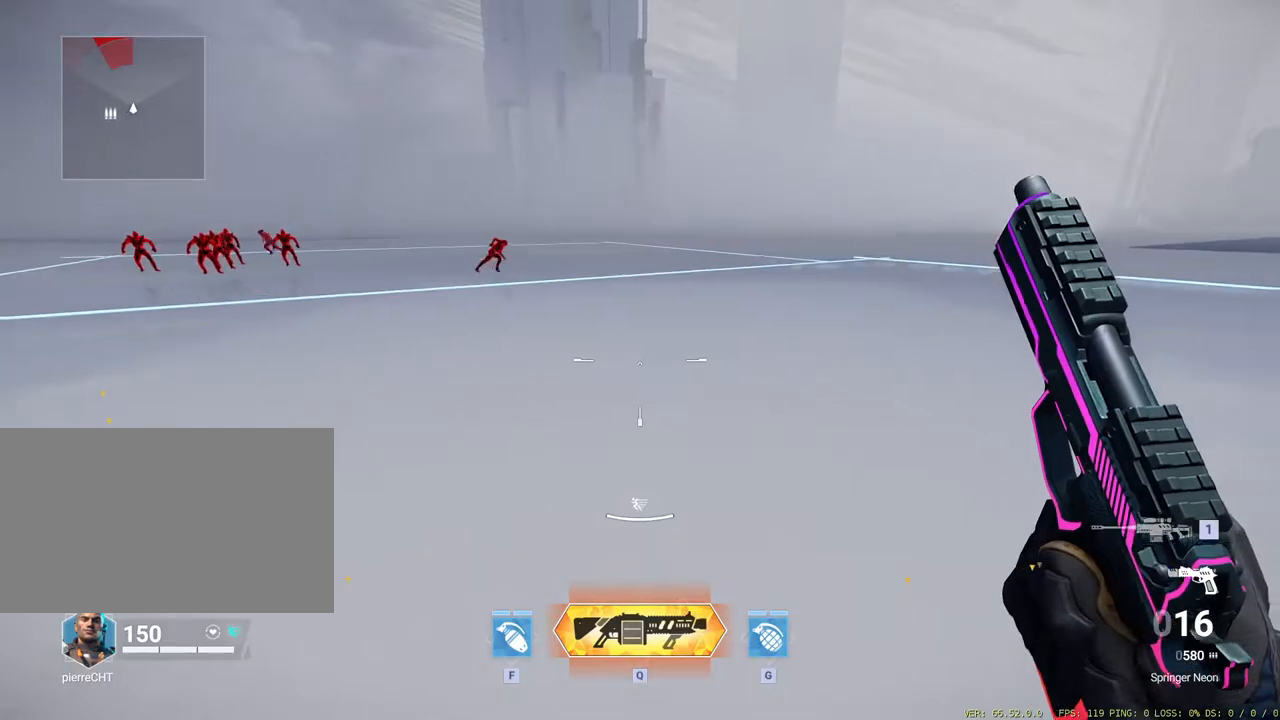
{"keys": ["w"], "mouse": [], "events": [[233, "w", "down"]]}
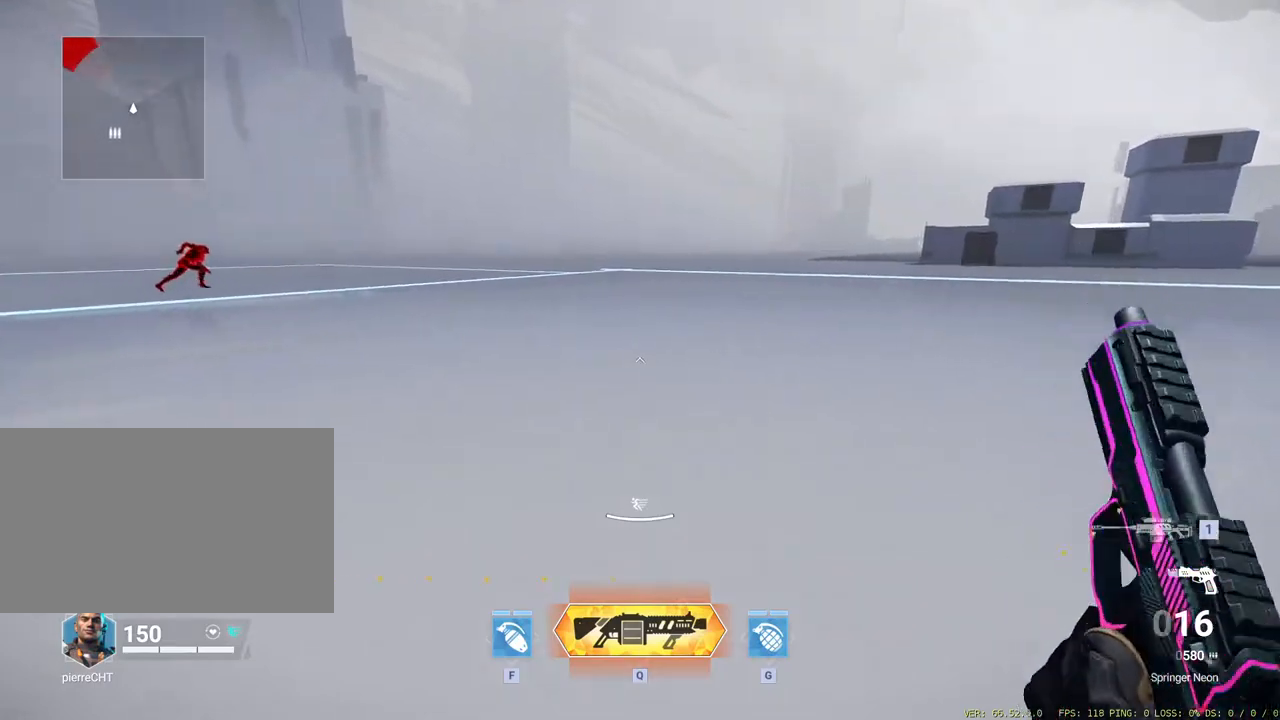
{"keys": ["ctrl", "w"], "mouse": [], "events": [[333, "ctrl", "down"]]}
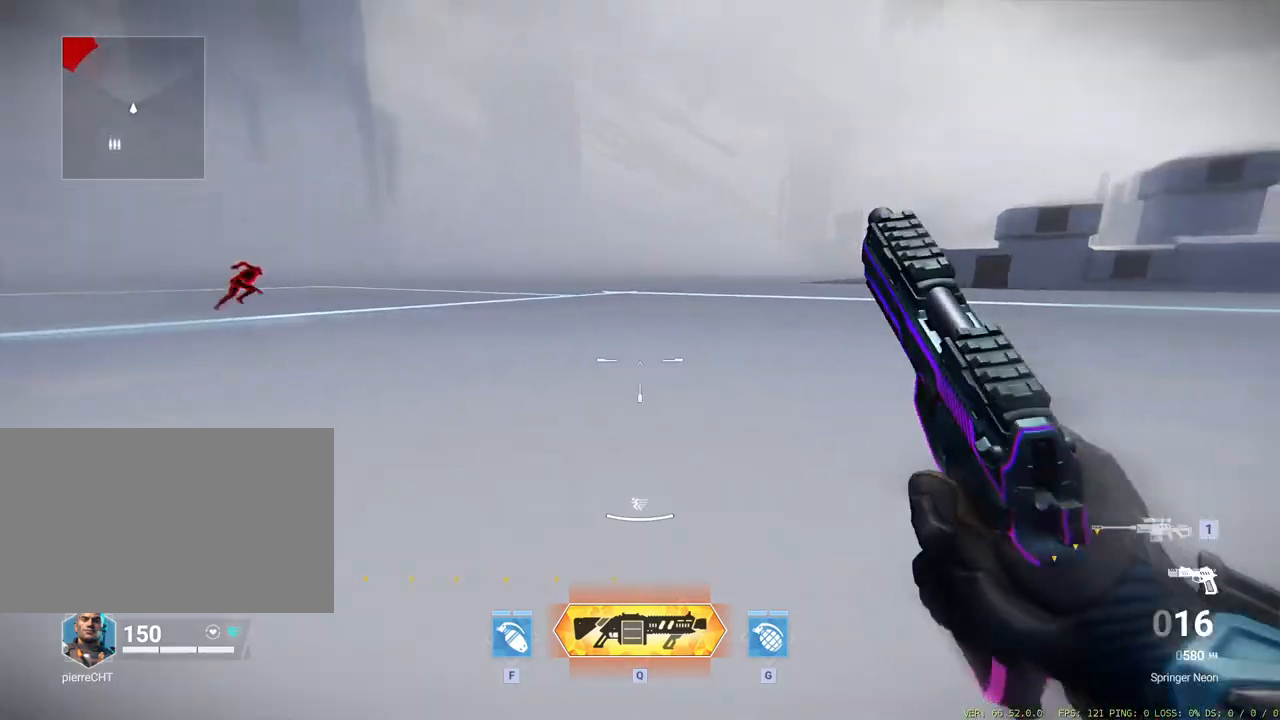
{"keys": [], "mouse": [], "events": [[17, "ctrl", "up"], [117, "w", "up"], [167, "mouse_wheel_down", "down"], [400, "mouse_wheel_down", "up"]]}
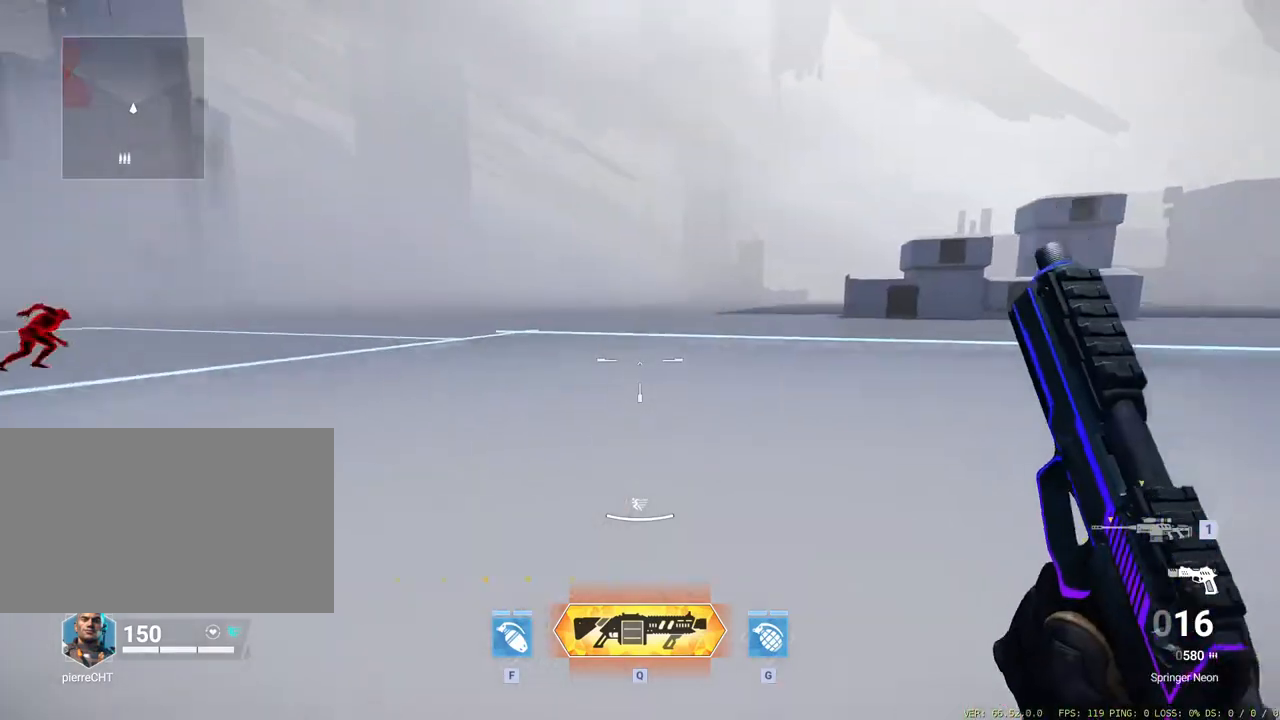
{"keys": [], "mouse": [], "events": []}
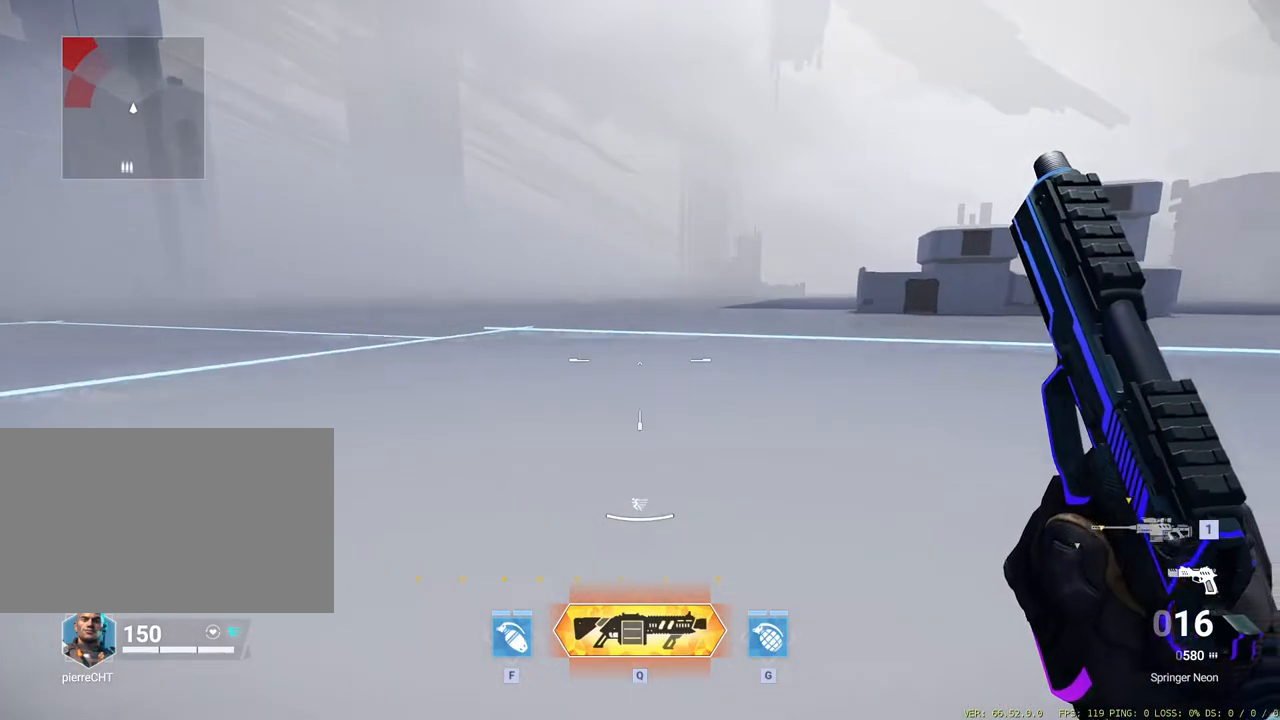
{"keys": ["w"], "mouse": [], "events": [[183, "w", "down"]]}
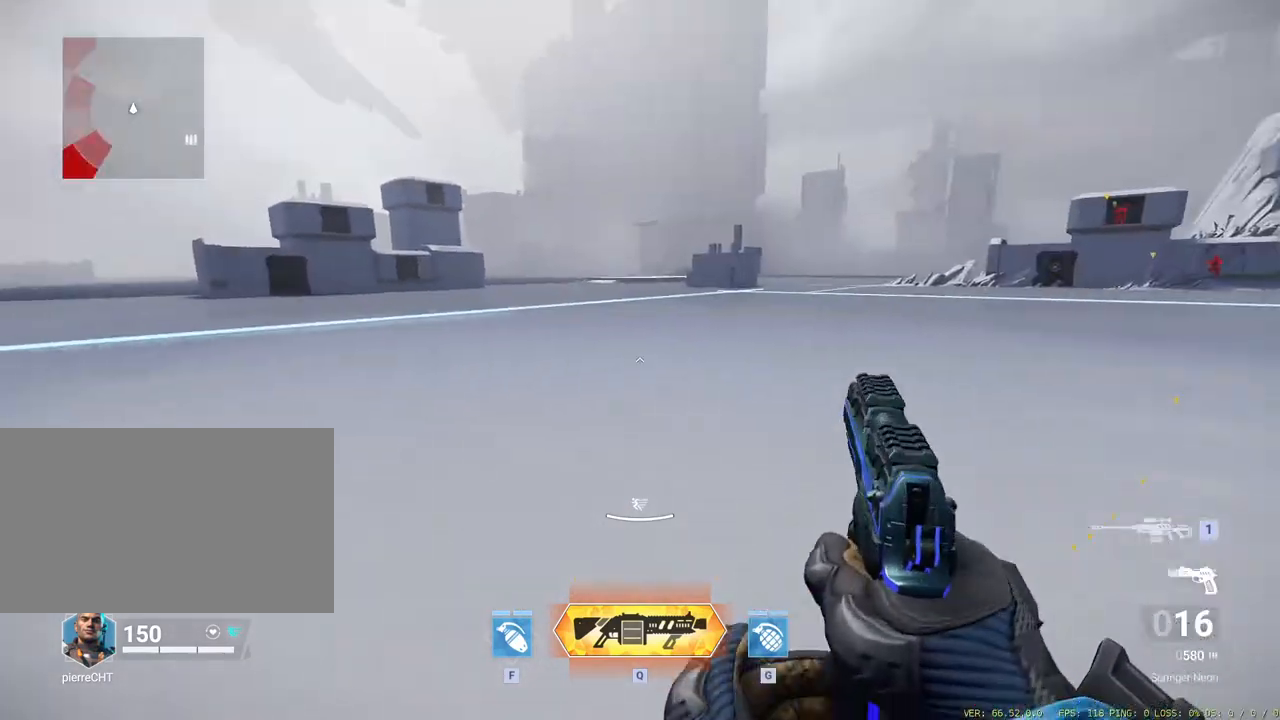
{"keys": ["ctrl", "w"], "mouse": [], "events": [[450, "ctrl", "down"]]}
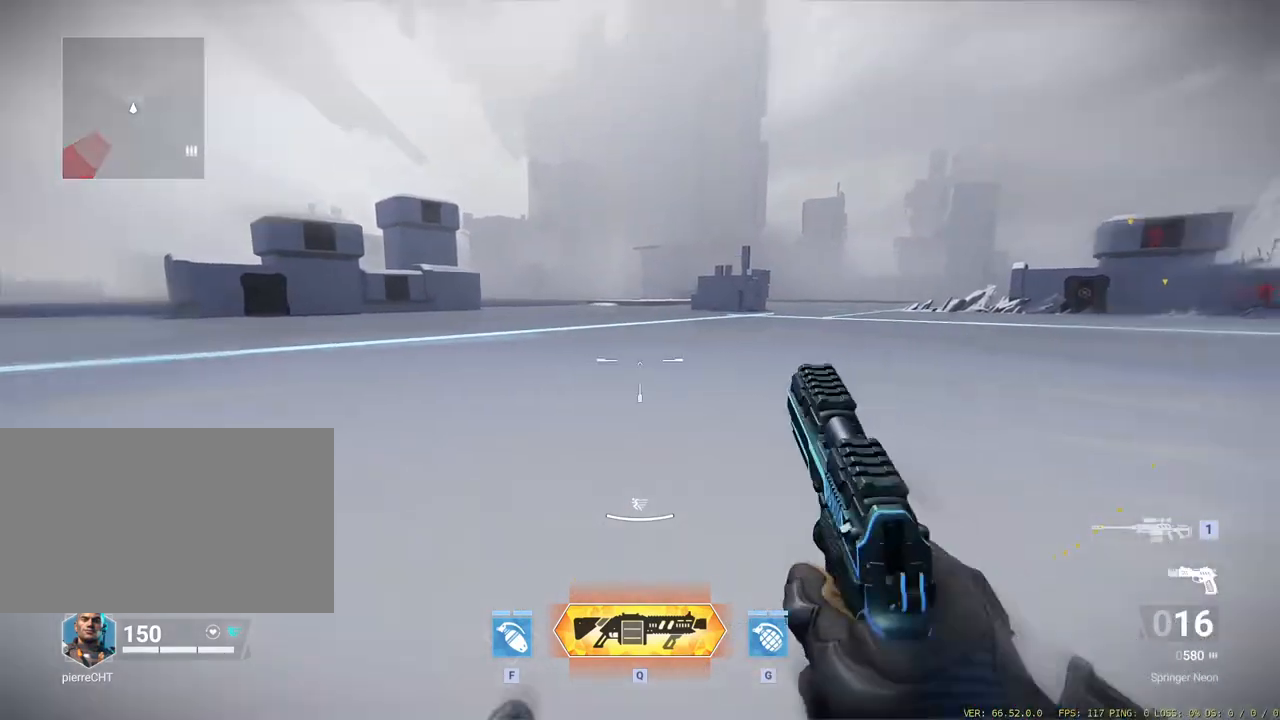
{"keys": [], "mouse": [], "events": [[83, "ctrl", "up"], [183, "mouse_wheel_down", "down"], [217, "mouse_wheel_down", "up"], [217, "w", "up"], [267, "mouse_wheel_down", "down"], [417, "mouse_wheel_down", "up"]]}
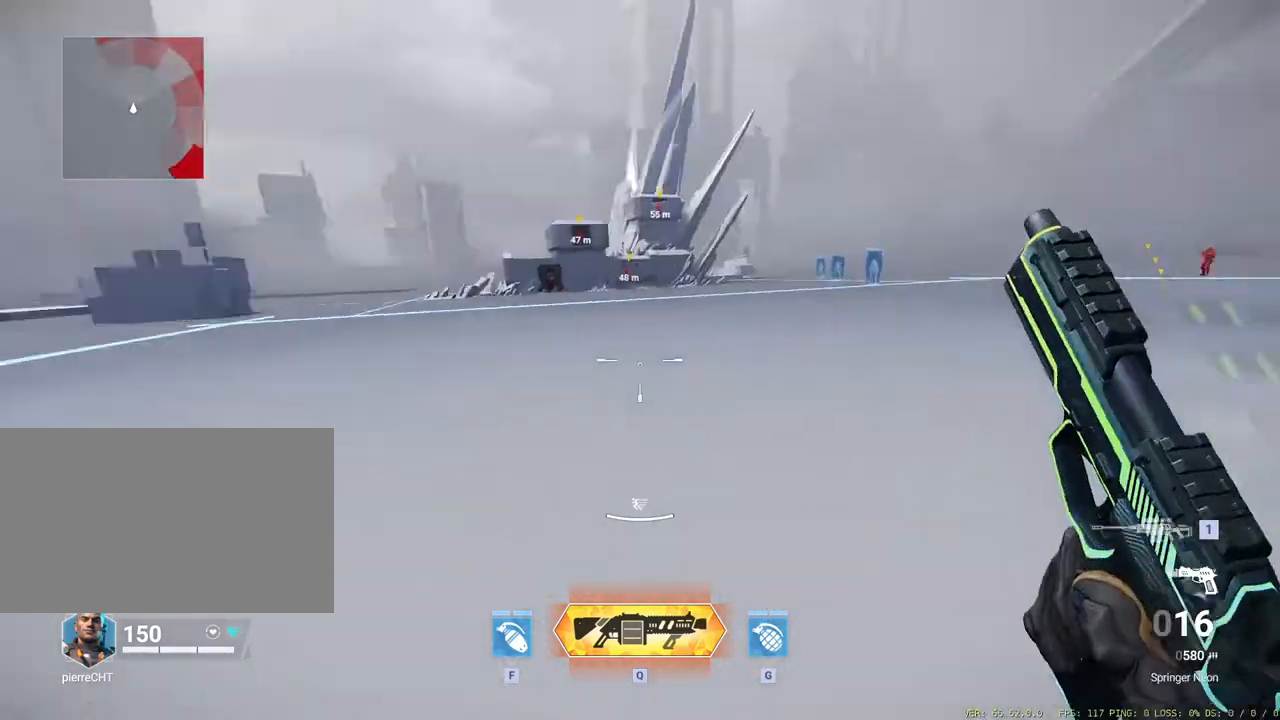
{"keys": [], "mouse": ["wheel_down"], "events": [[467, "mouse_wheel_down", "down"]]}
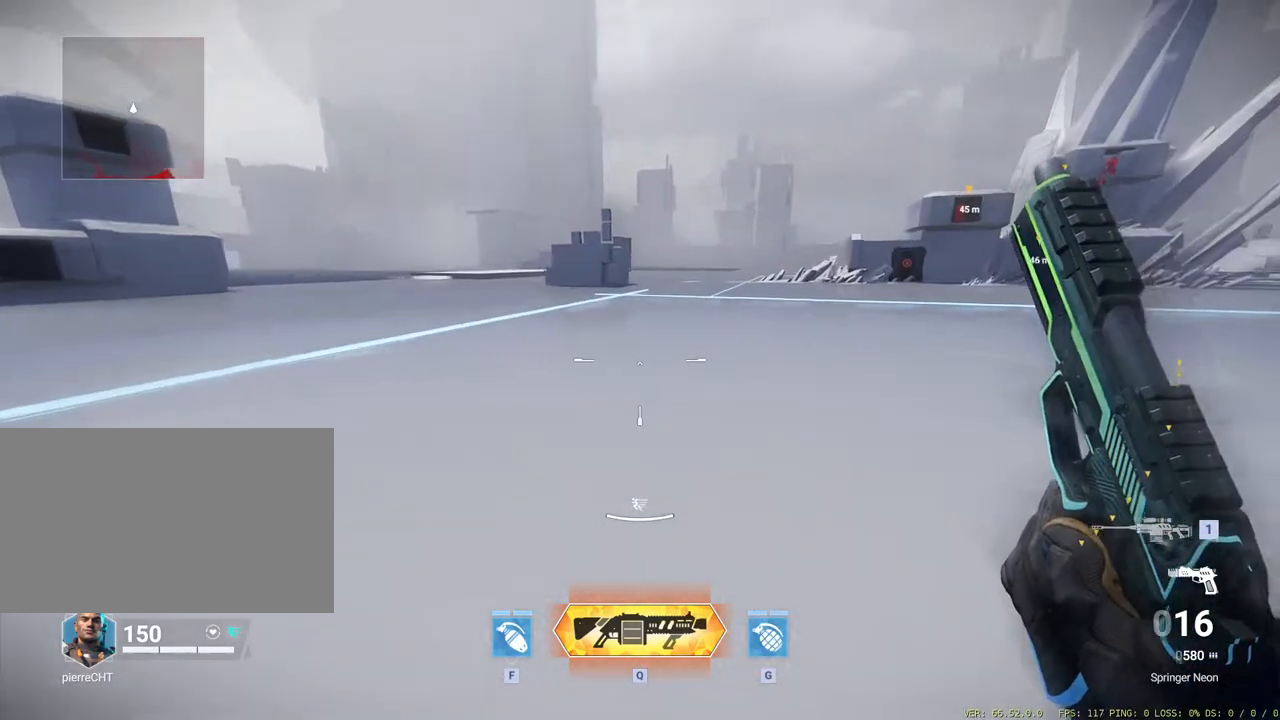
{"keys": [], "mouse": [], "events": [[200, "mouse_wheel_down", "up"]]}
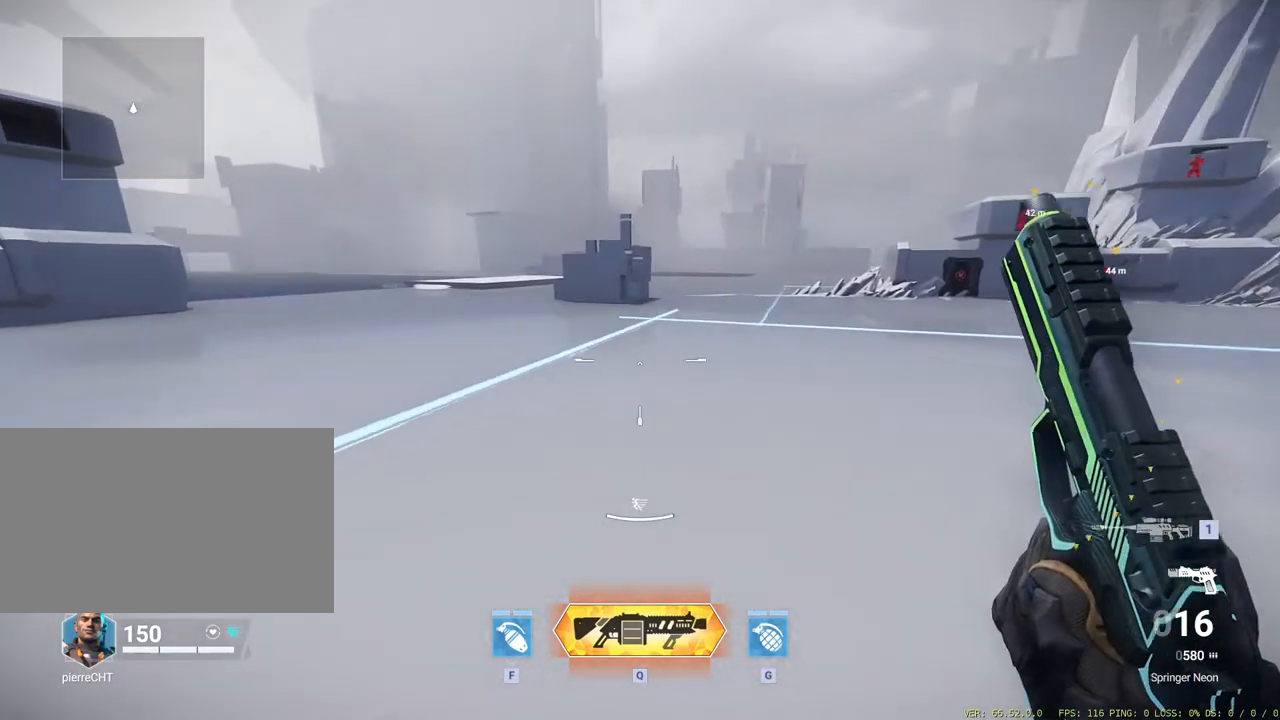
{"keys": [], "mouse": [], "events": [[183, "mouse_wheel_down", "down"], [500, "mouse_wheel_down", "up"]]}
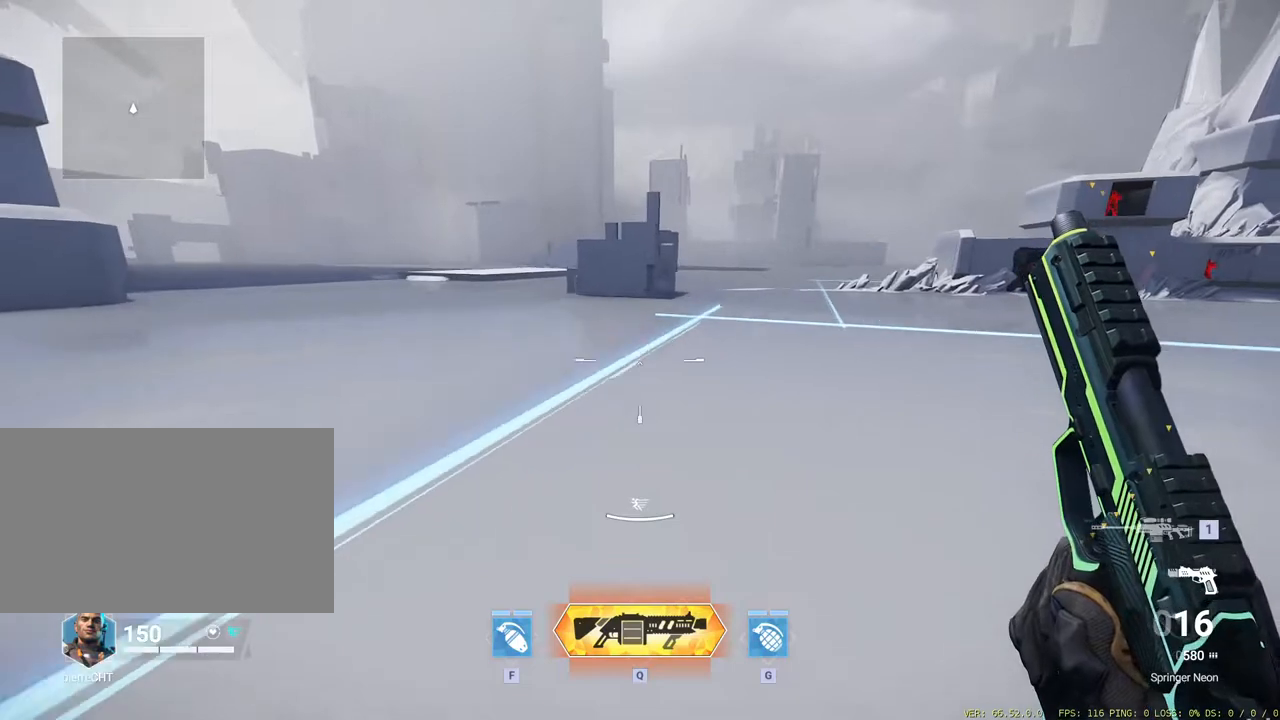
{"keys": [], "mouse": ["wheel_down"], "events": [[483, "mouse_wheel_down", "down"]]}
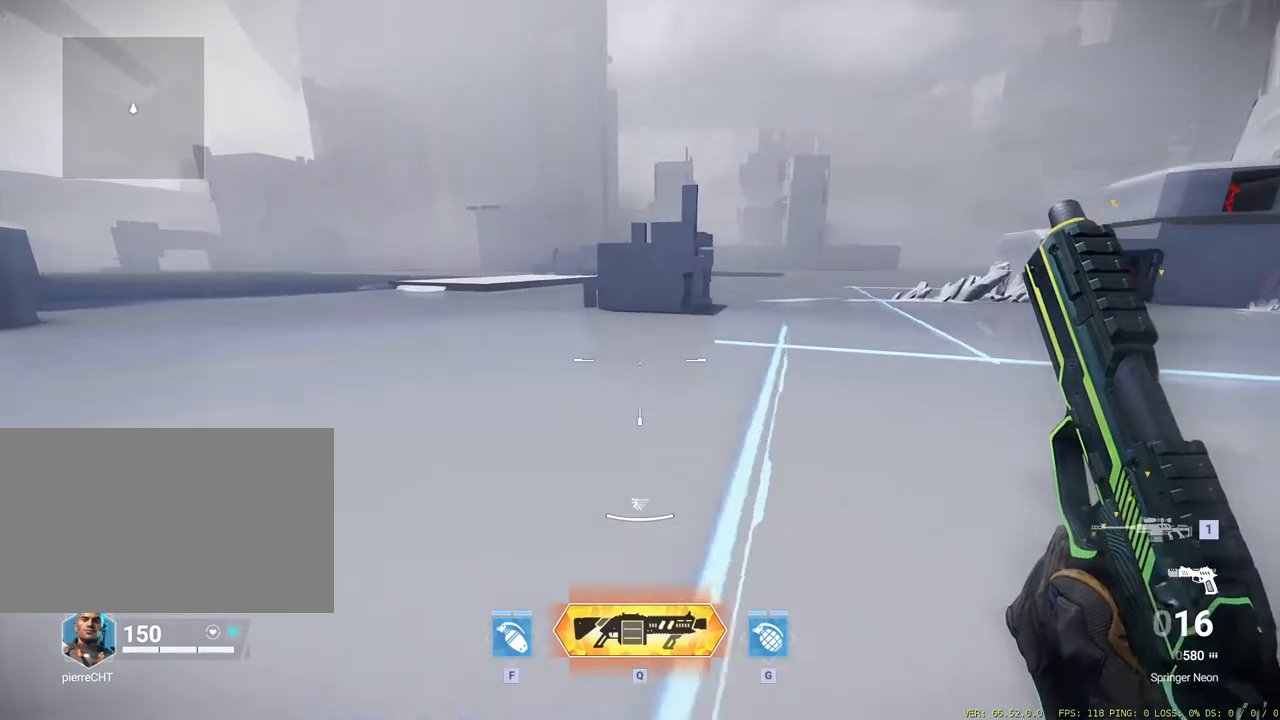
{"keys": [], "mouse": [], "events": [[300, "mouse_wheel_down", "up"]]}
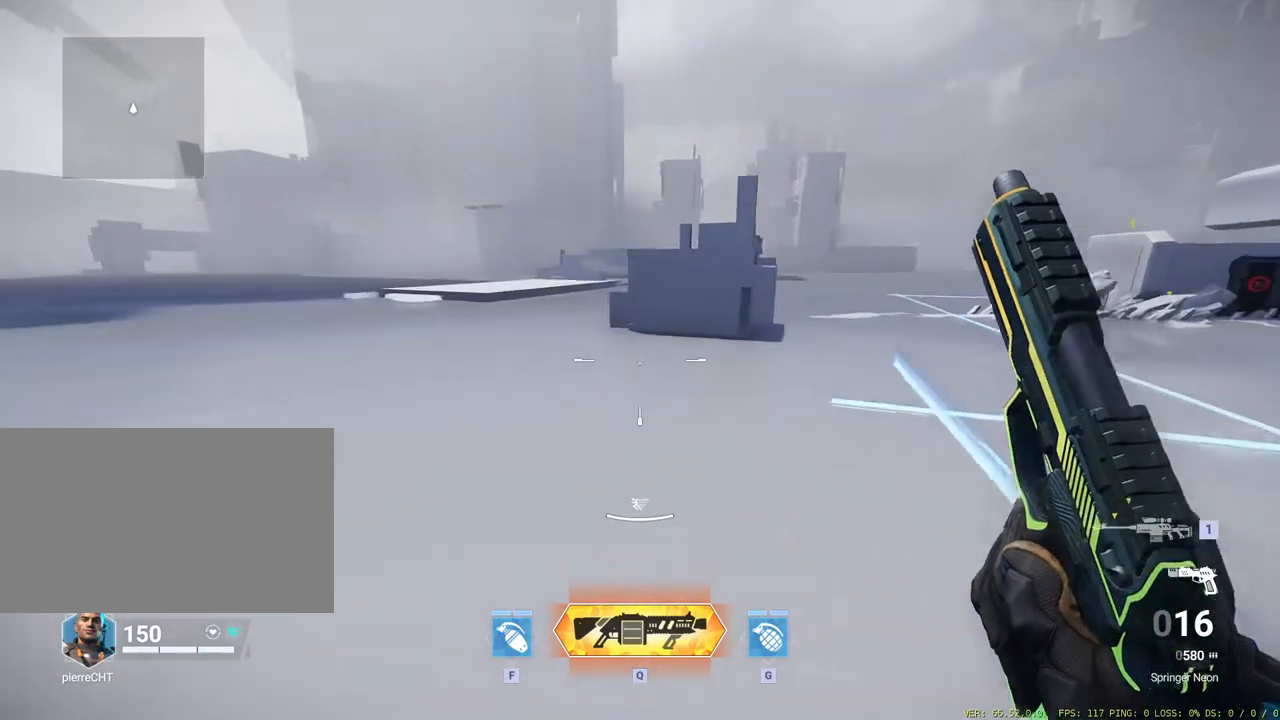
{"keys": [], "mouse": ["wheel_down"], "events": [[317, "mouse_wheel_down", "down"]]}
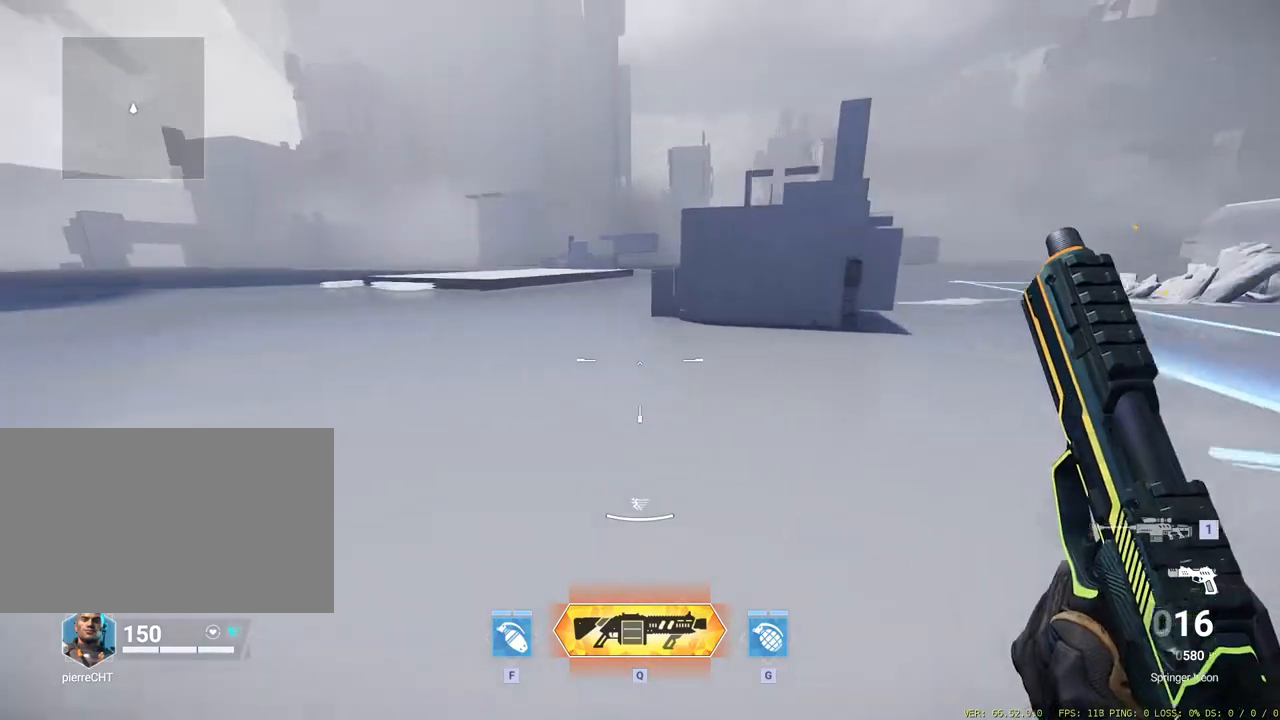
{"keys": [], "mouse": [], "events": [[50, "mouse_wheel_down", "up"]]}
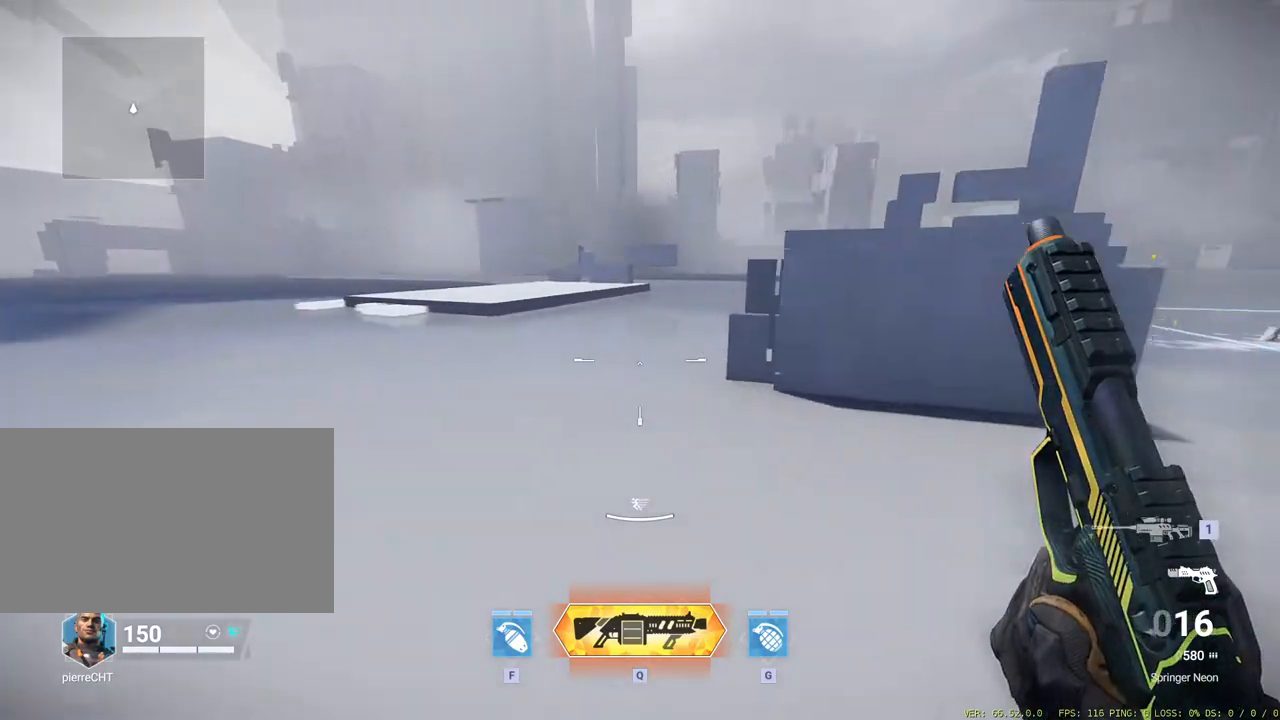
{"keys": [], "mouse": [], "events": [[167, "mouse_wheel_down", "down"], [383, "mouse_wheel_down", "up"]]}
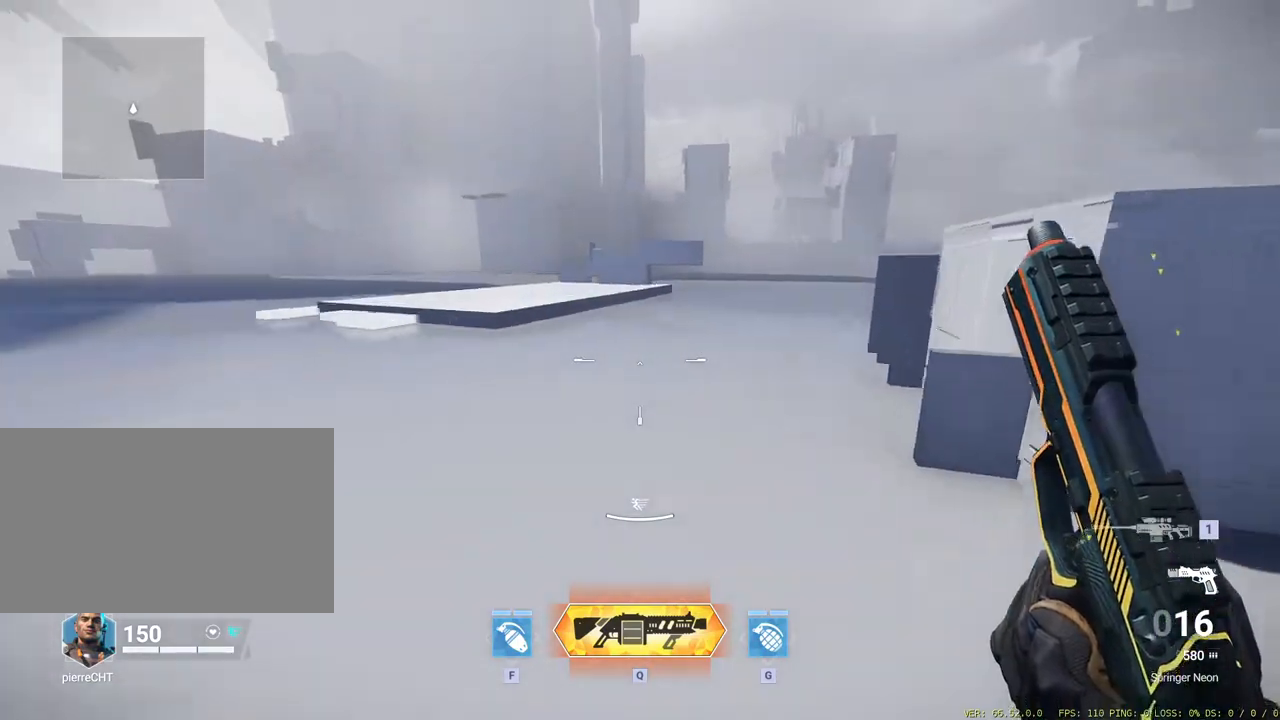
{"keys": [], "mouse": [], "events": []}
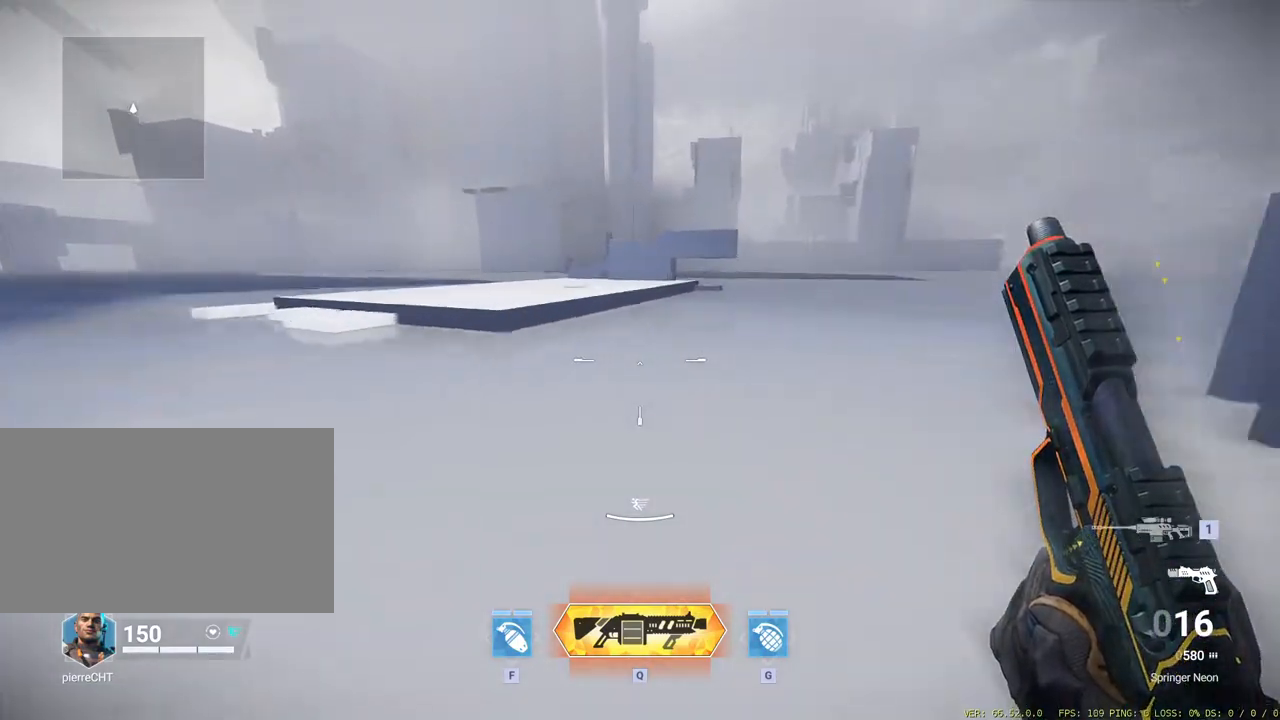
{"keys": [], "mouse": [], "events": []}